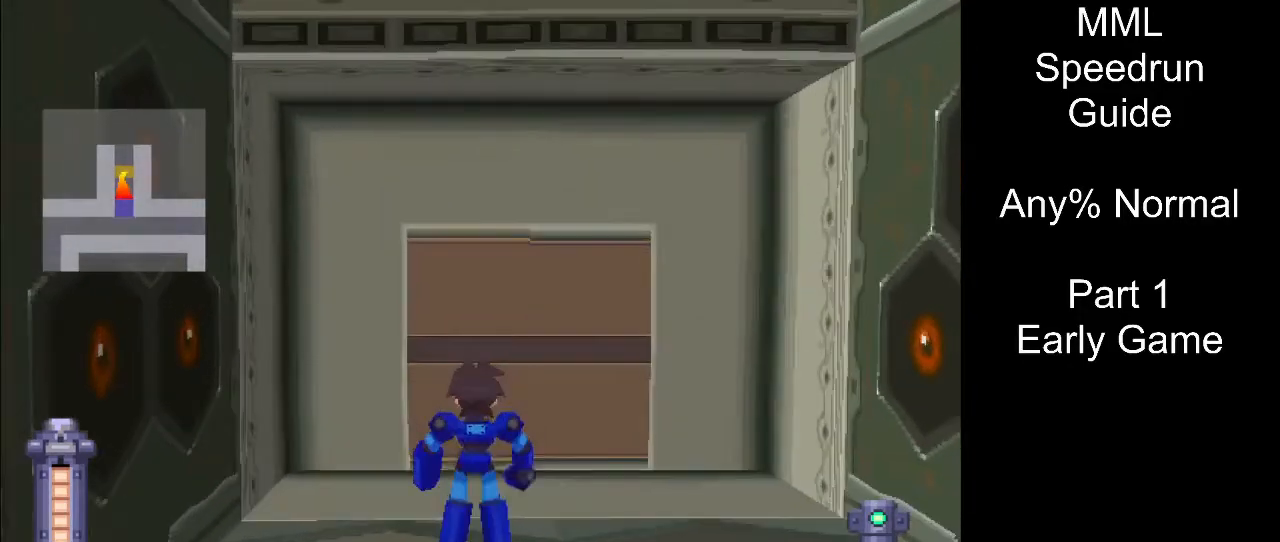
Gameplay with a controller (PlayStation layout); each line is a JSON object with the inputs held at the frame after it. "events" lists button and stick changes between this image and that frame as [ms after this image, input, new state], when the widget could be followed in between. Not read: L3 R3 left_stick right_stick.
{"buttons": ["L1", "R1"], "events": [[17, "R1", "down"], [33, "DPAD_UP", "down"], [133, "DPAD_UP", "up"], [200, "DPAD_UP", "down"], [283, "DPAD_UP", "up"], [350, "DPAD_UP", "down"], [433, "DPAD_UP", "up"], [483, "SQUARE", "up"]]}
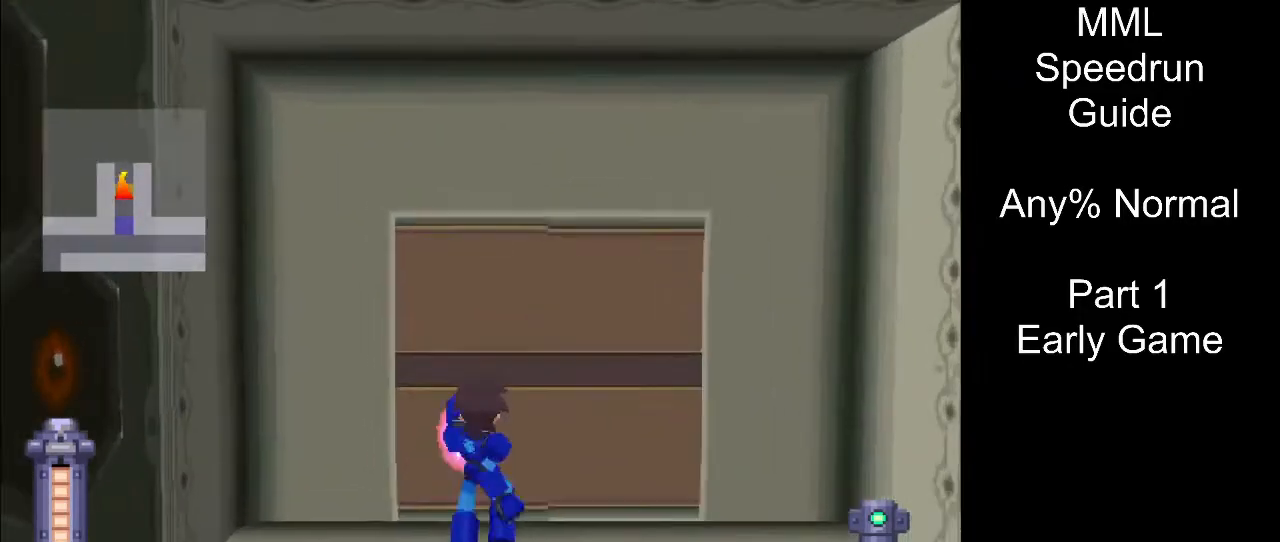
{"buttons": ["SQUARE", "L1", "R1", "DPAD_UP"], "events": [[17, "L1", "up"], [33, "R1", "up"], [417, "L1", "down"], [417, "SQUARE", "down"], [467, "DPAD_UP", "down"], [467, "R1", "down"]]}
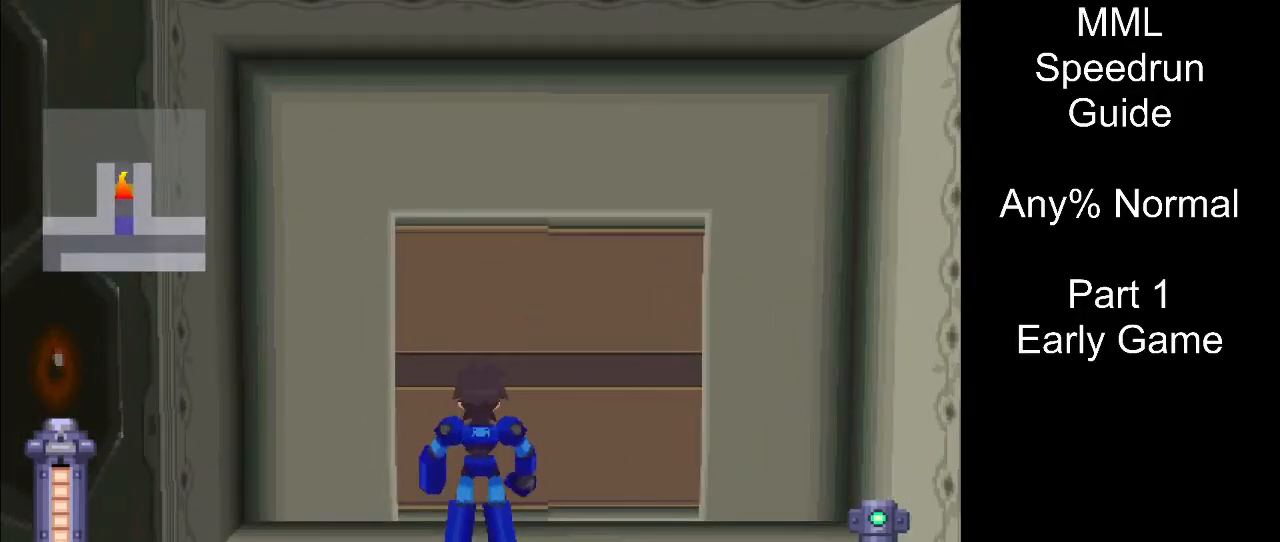
{"buttons": ["SQUARE", "L1", "R1"], "events": [[67, "DPAD_UP", "up"], [133, "DPAD_UP", "down"], [200, "DPAD_UP", "up"], [283, "DPAD_UP", "down"], [350, "DPAD_UP", "up"], [400, "DPAD_UP", "down"], [500, "DPAD_UP", "up"]]}
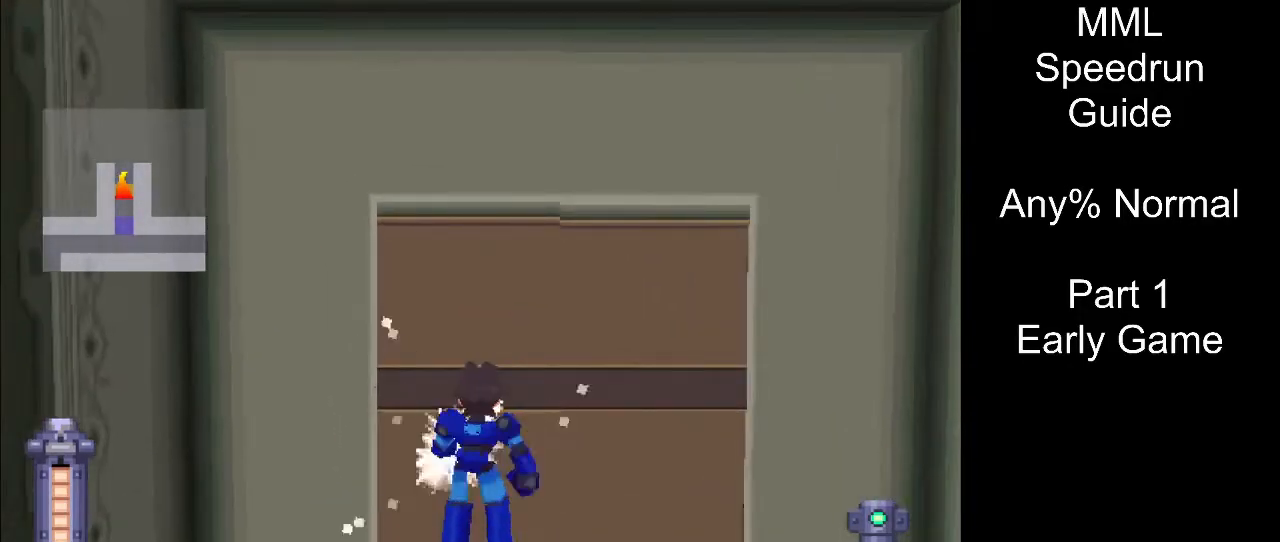
{"buttons": [], "events": [[33, "L1", "up"], [33, "R1", "up"], [50, "SQUARE", "up"]]}
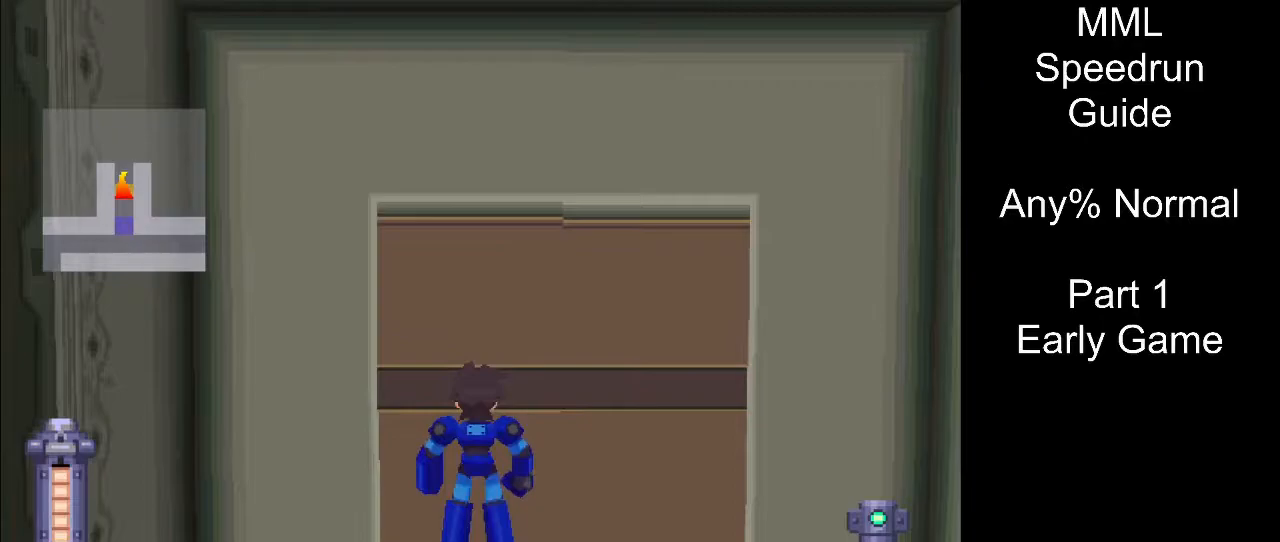
{"buttons": ["DPAD_DOWN"], "events": [[233, "DPAD_DOWN", "down"]]}
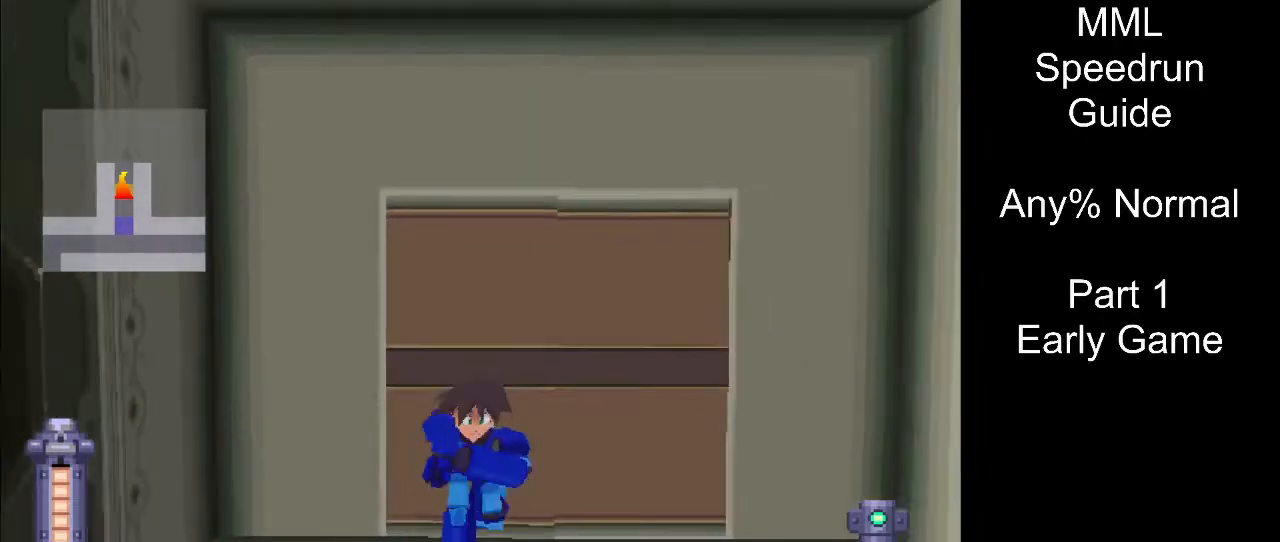
{"buttons": ["SQUARE", "L1", "R1", "DPAD_UP"], "events": [[150, "DPAD_DOWN", "up"], [250, "L1", "down"], [250, "SQUARE", "down"], [267, "R1", "down"], [300, "DPAD_UP", "down"], [383, "DPAD_UP", "up"], [450, "DPAD_UP", "down"]]}
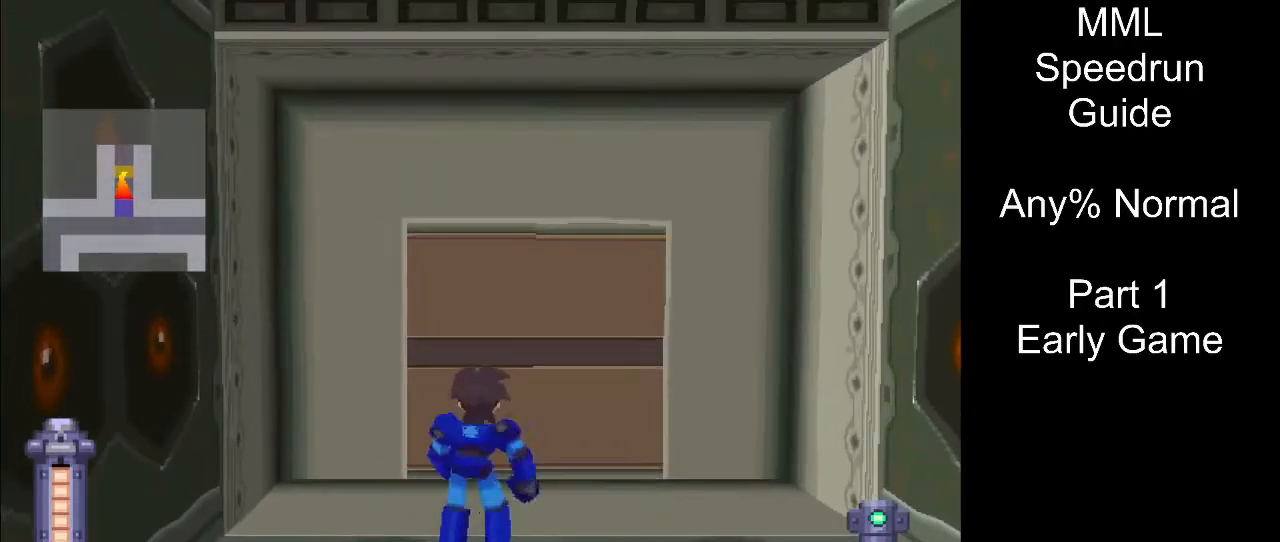
{"buttons": ["DPAD_DOWN"], "events": [[33, "DPAD_UP", "up"], [100, "DPAD_UP", "down"], [183, "DPAD_UP", "up"], [200, "R1", "up"], [217, "SQUARE", "up"], [233, "L1", "up"], [300, "DPAD_DOWN", "down"]]}
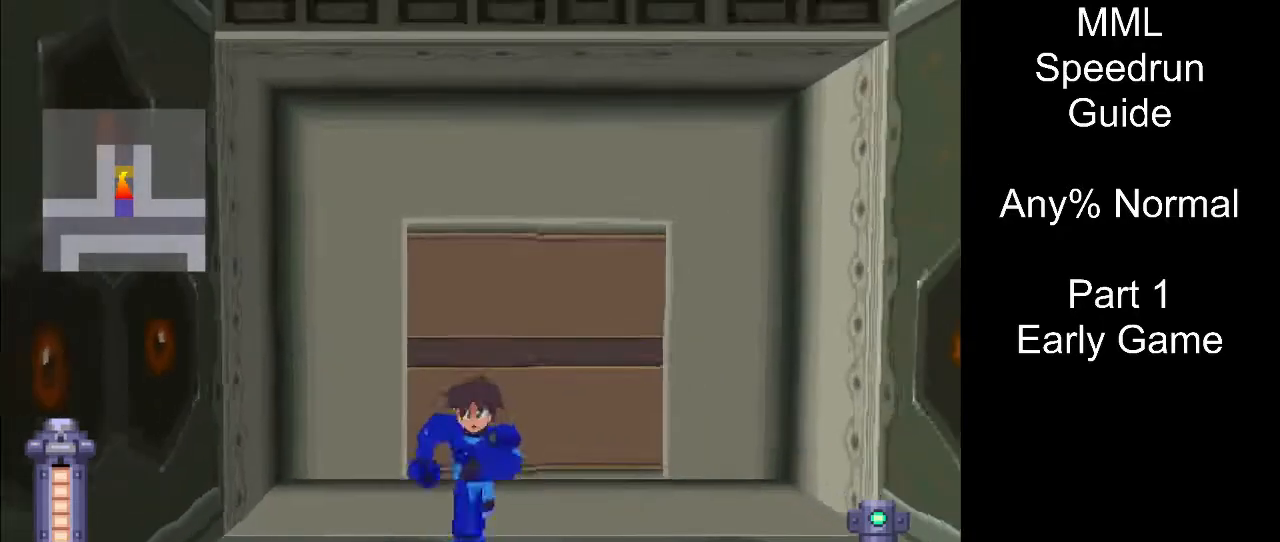
{"buttons": ["SQUARE", "L1", "R1"], "events": [[83, "DPAD_DOWN", "up"], [183, "L1", "down"], [183, "R1", "down"], [183, "SQUARE", "down"], [200, "DPAD_UP", "down"], [300, "DPAD_UP", "up"], [383, "DPAD_UP", "down"], [450, "DPAD_UP", "up"]]}
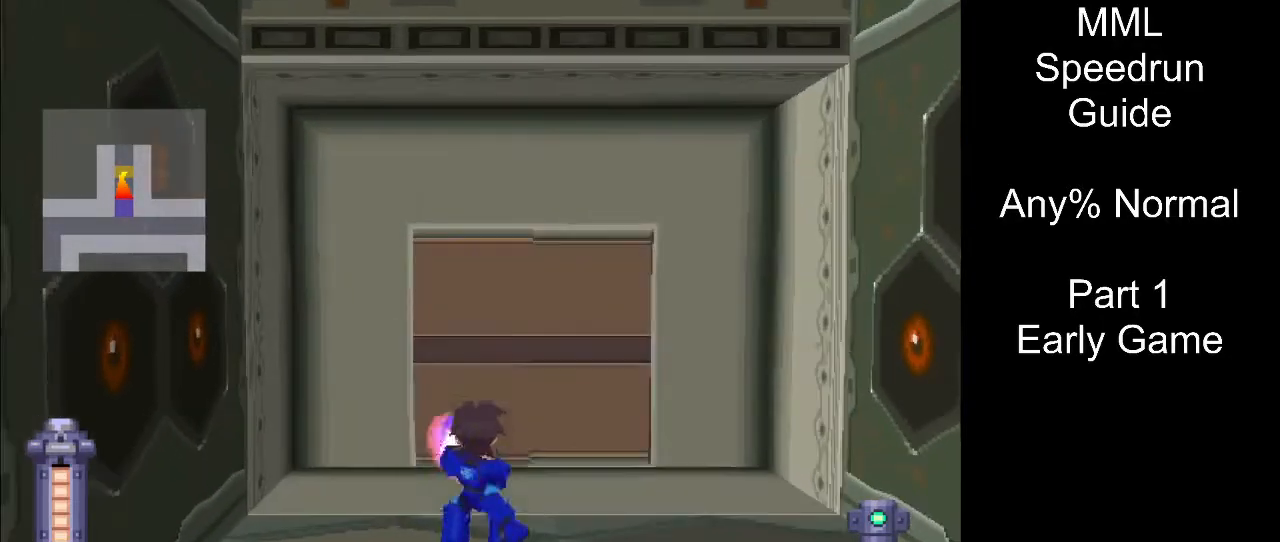
{"buttons": ["DPAD_DOWN"], "events": [[33, "DPAD_UP", "down"], [117, "DPAD_UP", "up"], [167, "DPAD_UP", "down"], [233, "DPAD_UP", "up"], [250, "R1", "up"], [267, "SQUARE", "up"], [283, "L1", "up"], [367, "DPAD_DOWN", "down"]]}
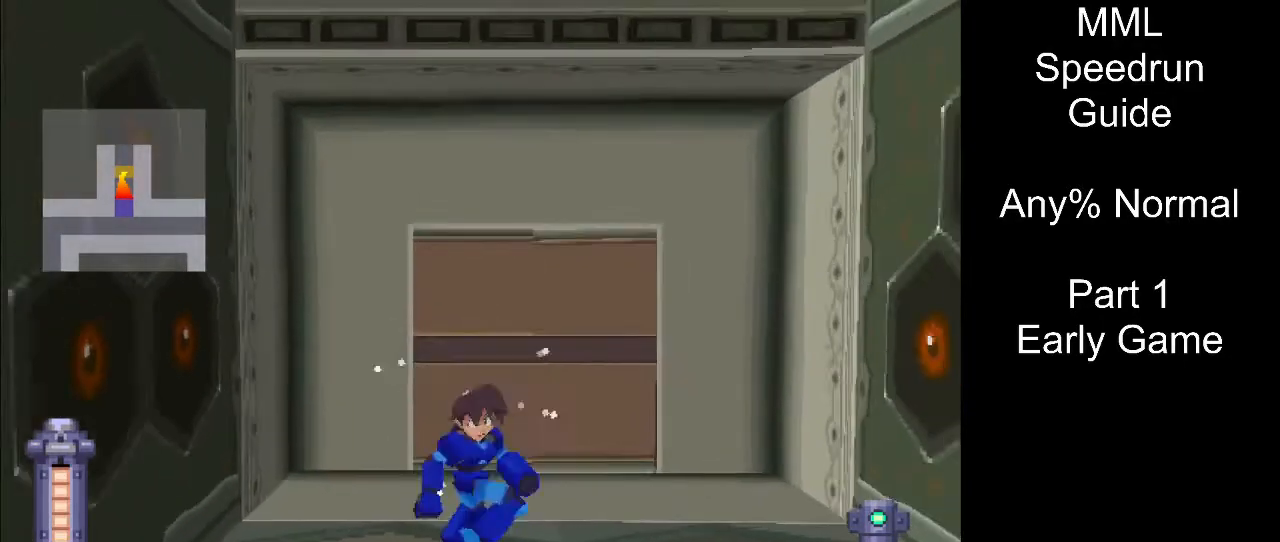
{"buttons": ["SQUARE", "L1", "R1"], "events": [[100, "DPAD_DOWN", "up"], [200, "SQUARE", "down"], [233, "L1", "down"], [233, "R1", "down"], [267, "DPAD_UP", "down"], [350, "DPAD_UP", "up"], [433, "DPAD_UP", "down"], [483, "DPAD_UP", "up"]]}
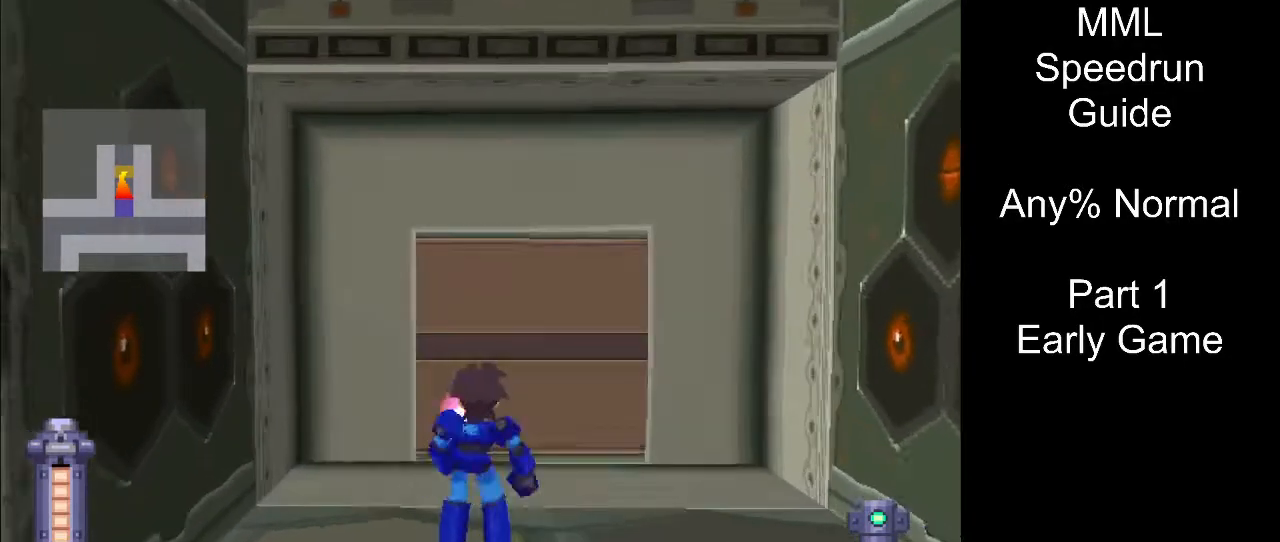
{"buttons": ["DPAD_DOWN"], "events": [[67, "DPAD_UP", "down"], [150, "DPAD_UP", "up"], [233, "L1", "up"], [267, "R1", "up"], [283, "SQUARE", "up"], [317, "DPAD_DOWN", "down"]]}
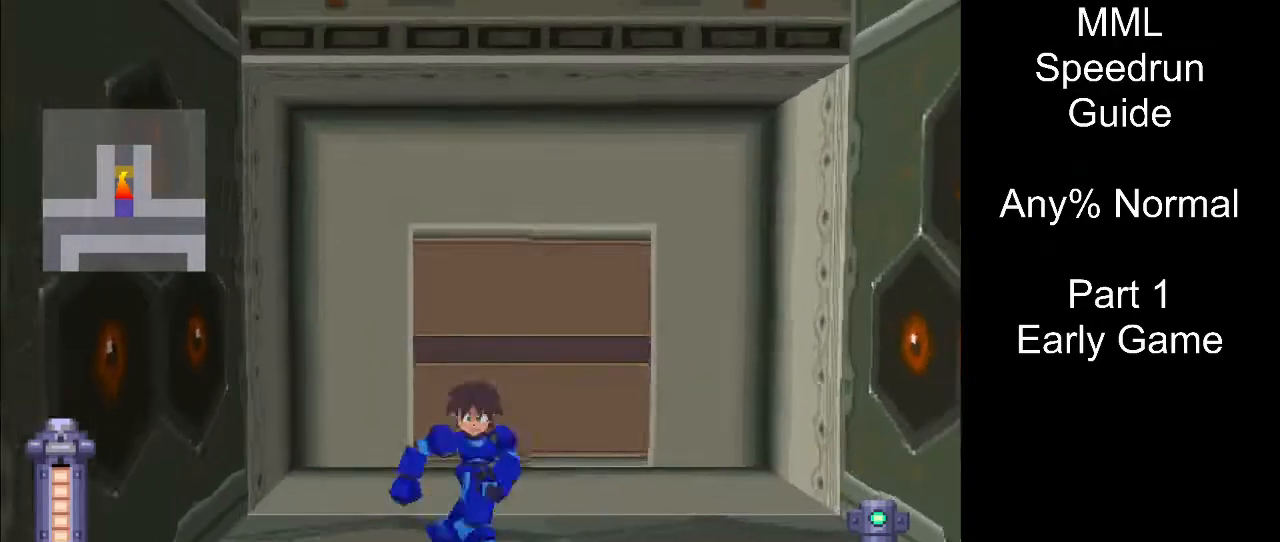
{"buttons": ["SQUARE", "L1", "R1"], "events": [[117, "DPAD_DOWN", "up"], [200, "SQUARE", "down"], [250, "L1", "down"], [250, "R1", "down"], [267, "DPAD_UP", "down"], [350, "DPAD_UP", "up"], [433, "DPAD_UP", "down"], [500, "DPAD_UP", "up"]]}
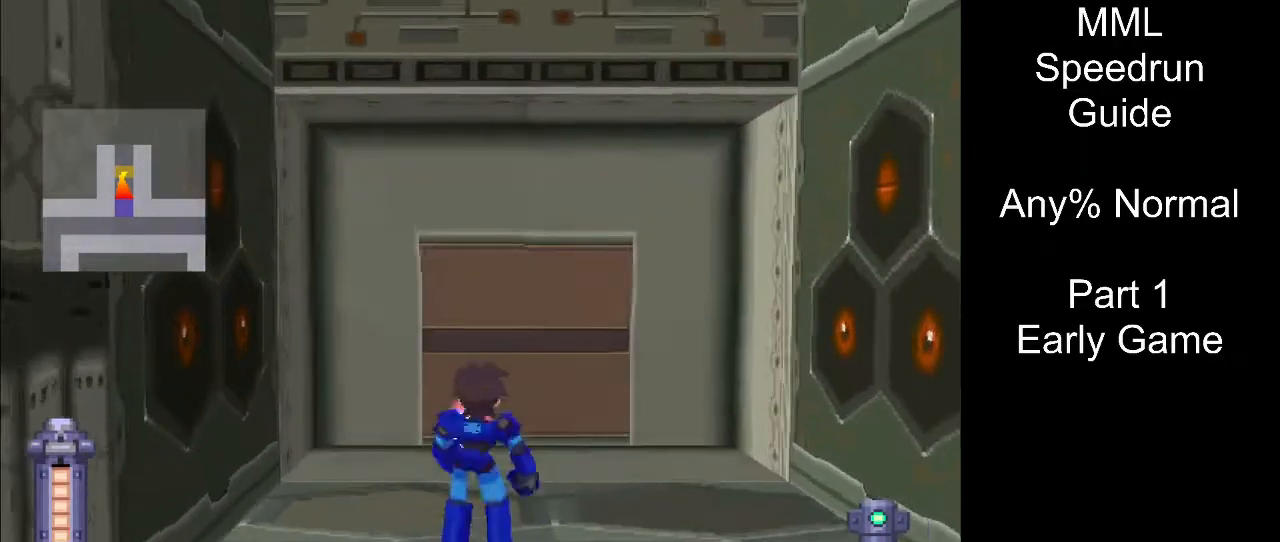
{"buttons": ["DPAD_DOWN"], "events": [[83, "DPAD_UP", "down"], [167, "DPAD_UP", "up"], [250, "L1", "up"], [283, "R1", "up"], [283, "SQUARE", "up"], [350, "DPAD_DOWN", "down"]]}
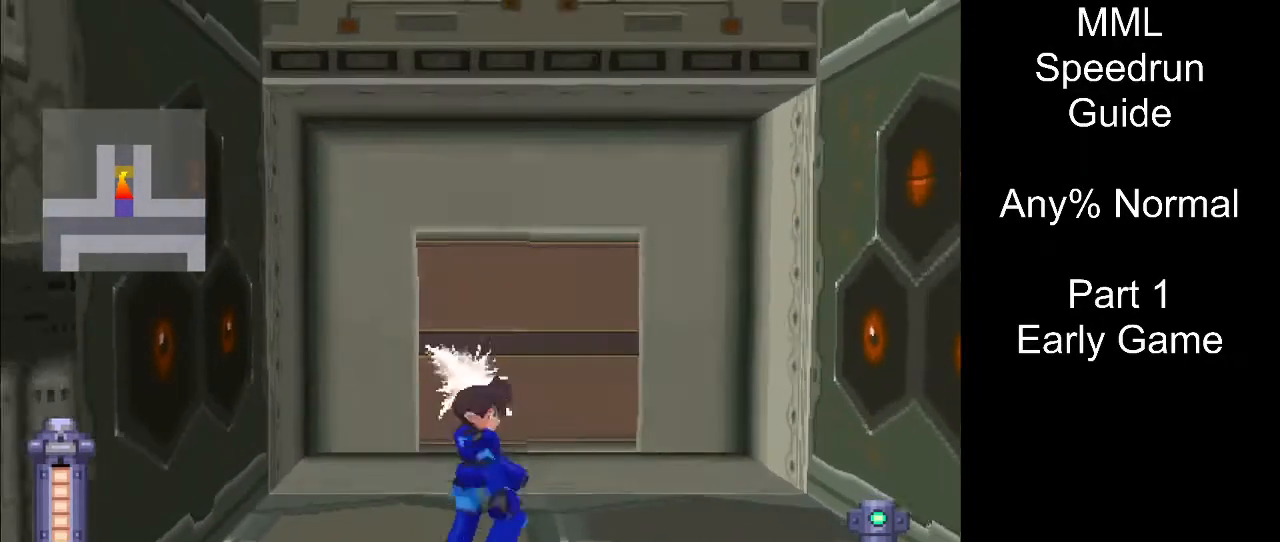
{"buttons": ["SQUARE", "L1", "R1", "DPAD_UP"], "events": [[133, "DPAD_DOWN", "up"], [233, "SQUARE", "down"], [250, "L1", "down"], [250, "R1", "down"], [283, "DPAD_UP", "down"], [383, "DPAD_UP", "up"], [467, "DPAD_UP", "down"]]}
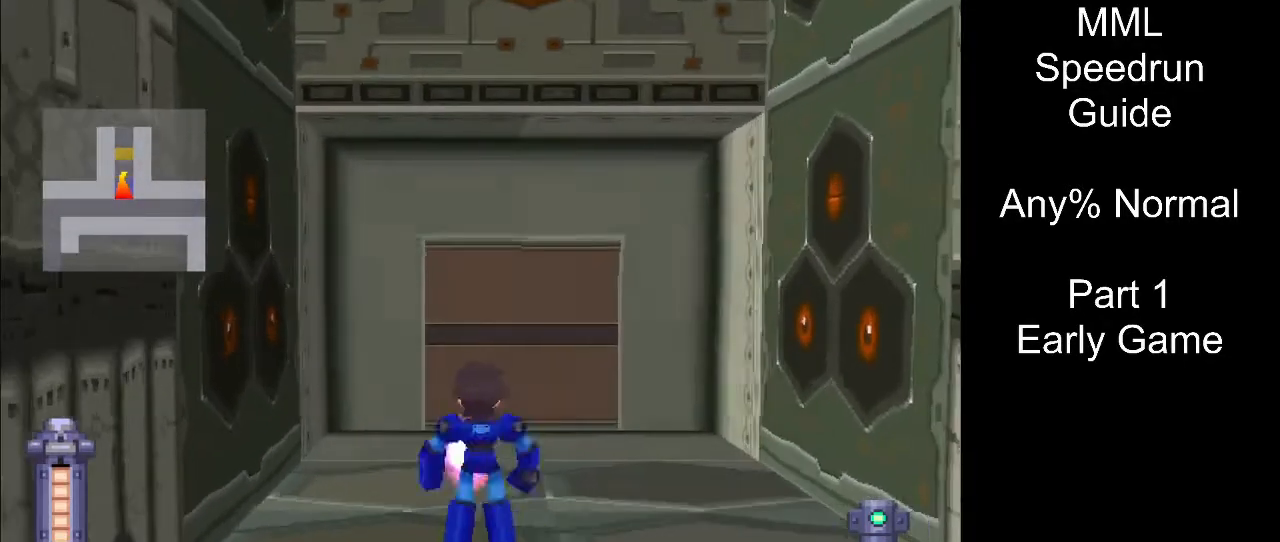
{"buttons": ["DPAD_DOWN"], "events": [[33, "DPAD_UP", "up"], [117, "DPAD_UP", "down"], [200, "DPAD_UP", "up"], [283, "L1", "up"], [283, "R1", "up"], [283, "SQUARE", "up"], [367, "DPAD_DOWN", "down"]]}
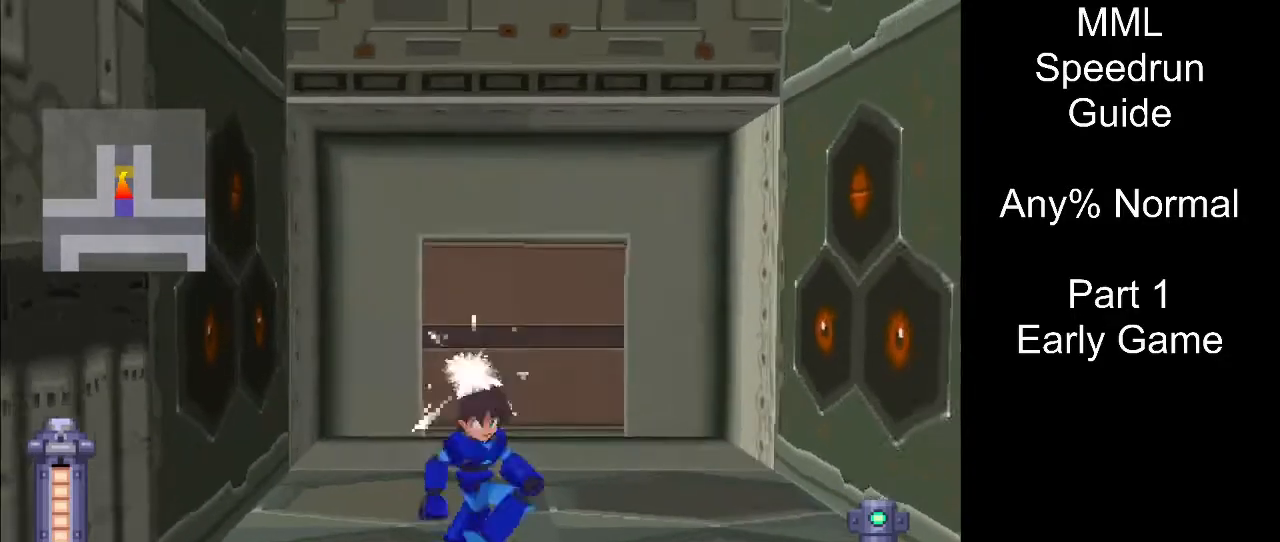
{"buttons": ["SQUARE", "L1", "R1", "DPAD_UP"], "events": [[150, "DPAD_DOWN", "up"], [233, "R1", "down"], [233, "SQUARE", "down"], [267, "L1", "down"], [300, "DPAD_UP", "down"], [383, "DPAD_UP", "up"], [467, "DPAD_UP", "down"]]}
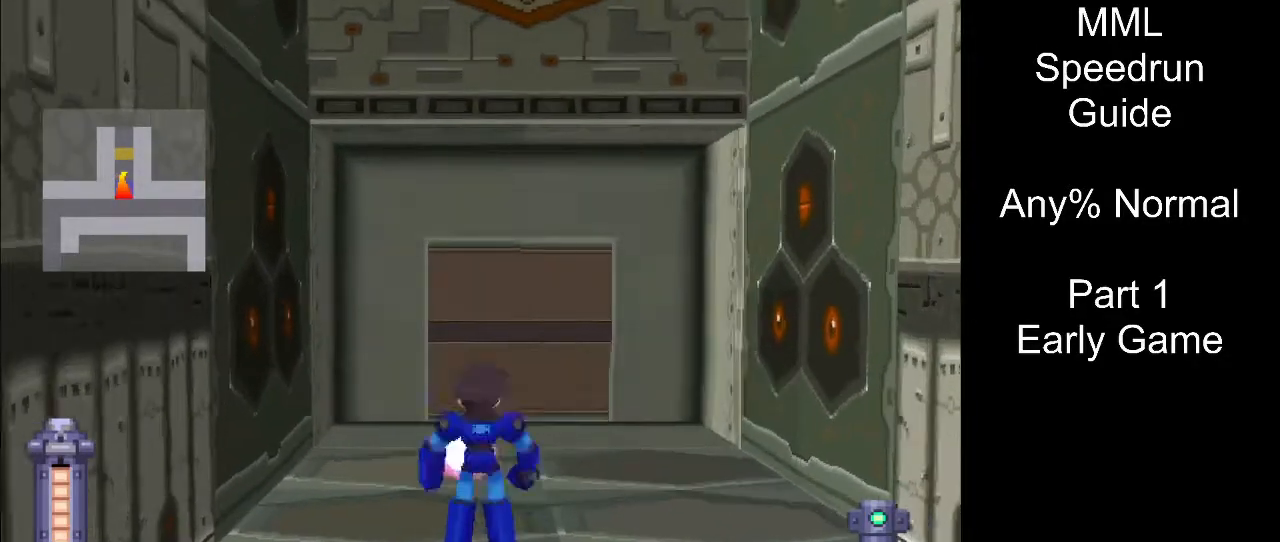
{"buttons": ["DPAD_DOWN"], "events": [[50, "DPAD_UP", "up"], [117, "DPAD_UP", "down"], [200, "DPAD_UP", "up"], [283, "L1", "up"], [300, "R1", "up"], [300, "SQUARE", "up"], [383, "DPAD_DOWN", "down"]]}
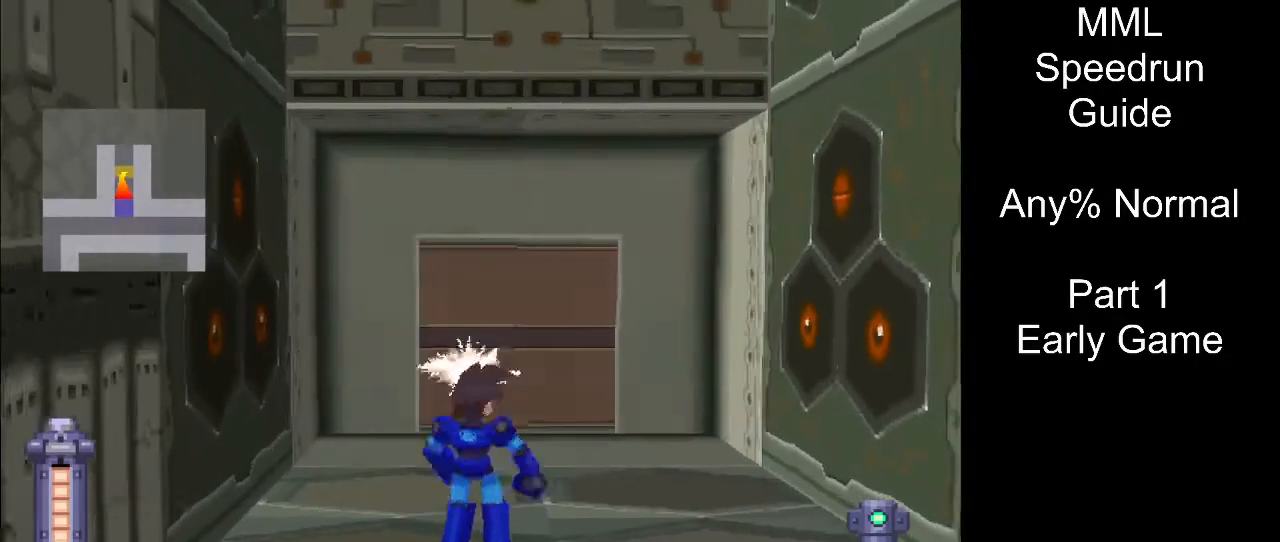
{"buttons": ["SQUARE", "L1", "R1", "DPAD_UP"], "events": [[217, "DPAD_DOWN", "up"], [250, "SQUARE", "down"], [300, "R1", "down"], [317, "L1", "down"], [333, "DPAD_UP", "down"], [417, "DPAD_UP", "up"], [483, "DPAD_UP", "down"]]}
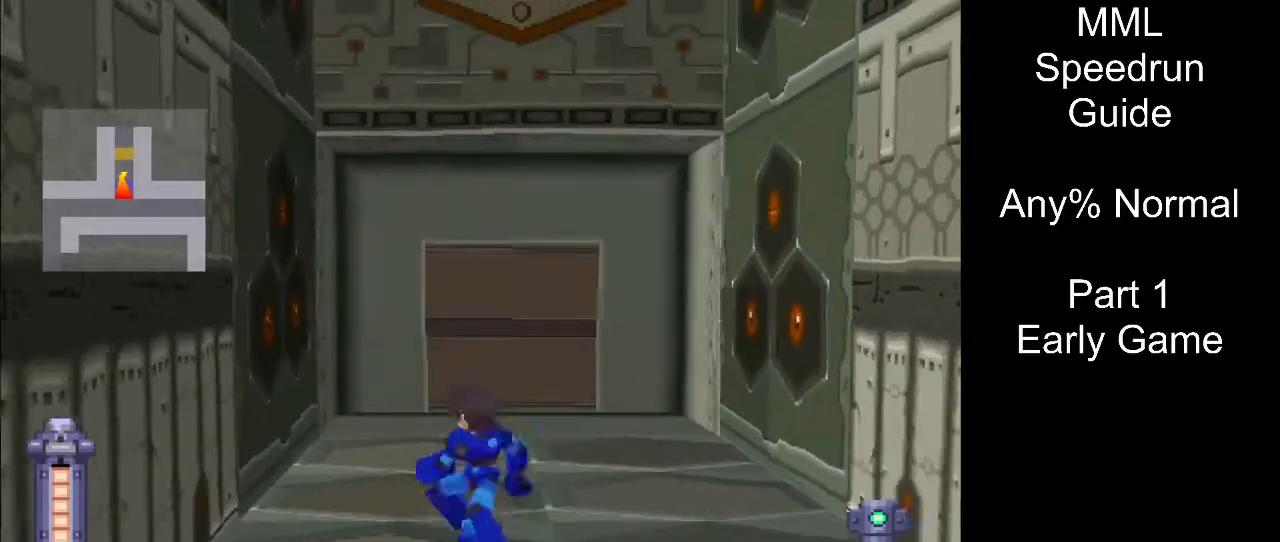
{"buttons": ["DPAD_DOWN"], "events": [[83, "DPAD_UP", "up"], [133, "DPAD_UP", "down"], [217, "DPAD_UP", "up"], [300, "DPAD_UP", "down"], [367, "DPAD_UP", "up"], [400, "R1", "up"], [433, "L1", "up"], [433, "SQUARE", "up"], [500, "DPAD_DOWN", "down"]]}
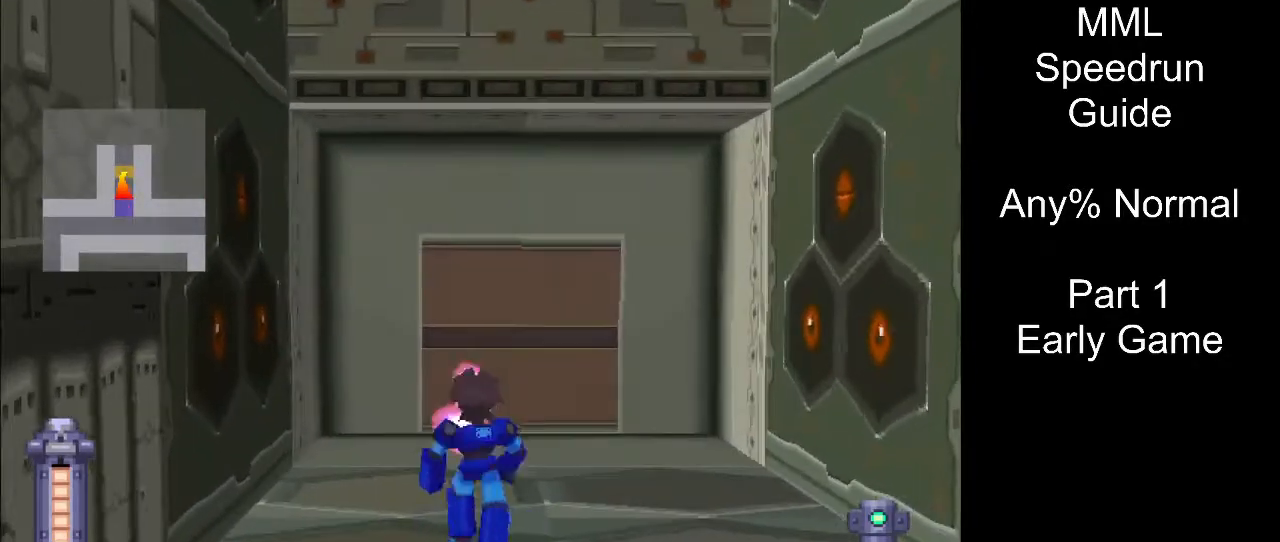
{"buttons": ["SQUARE", "L1", "R1", "DPAD_UP"], "events": [[367, "DPAD_DOWN", "up"], [417, "SQUARE", "down"], [450, "R1", "down"], [467, "L1", "down"], [483, "DPAD_UP", "down"]]}
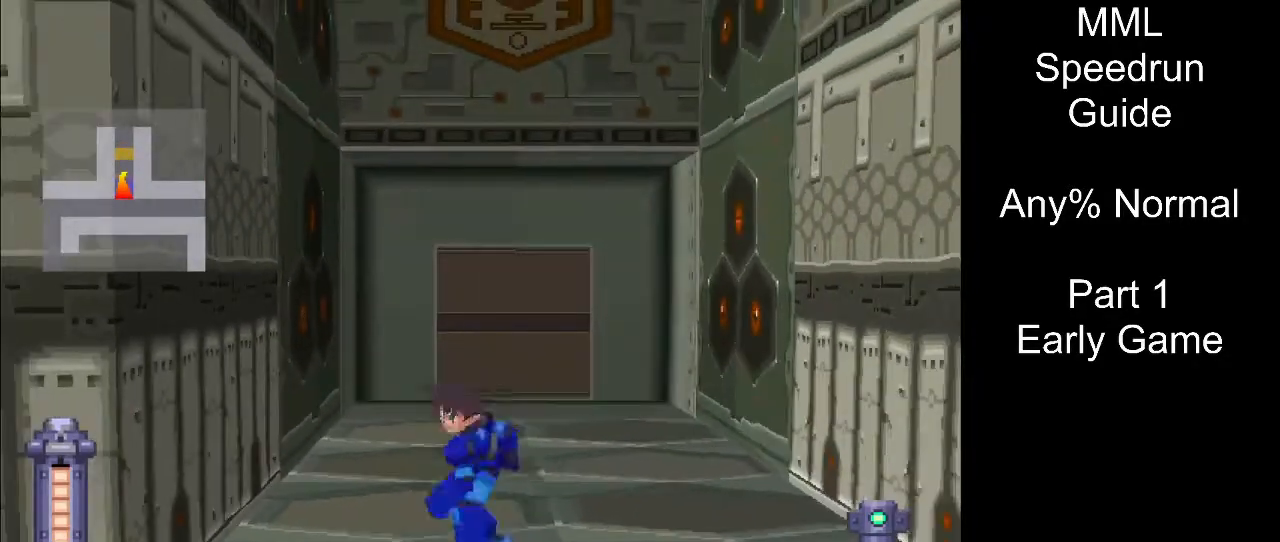
{"buttons": ["SQUARE", "L1", "R1", "DPAD_UP"], "events": [[67, "DPAD_UP", "up"], [167, "DPAD_UP", "down"], [233, "DPAD_UP", "up"], [300, "DPAD_UP", "down"], [383, "DPAD_UP", "up"], [467, "DPAD_UP", "down"]]}
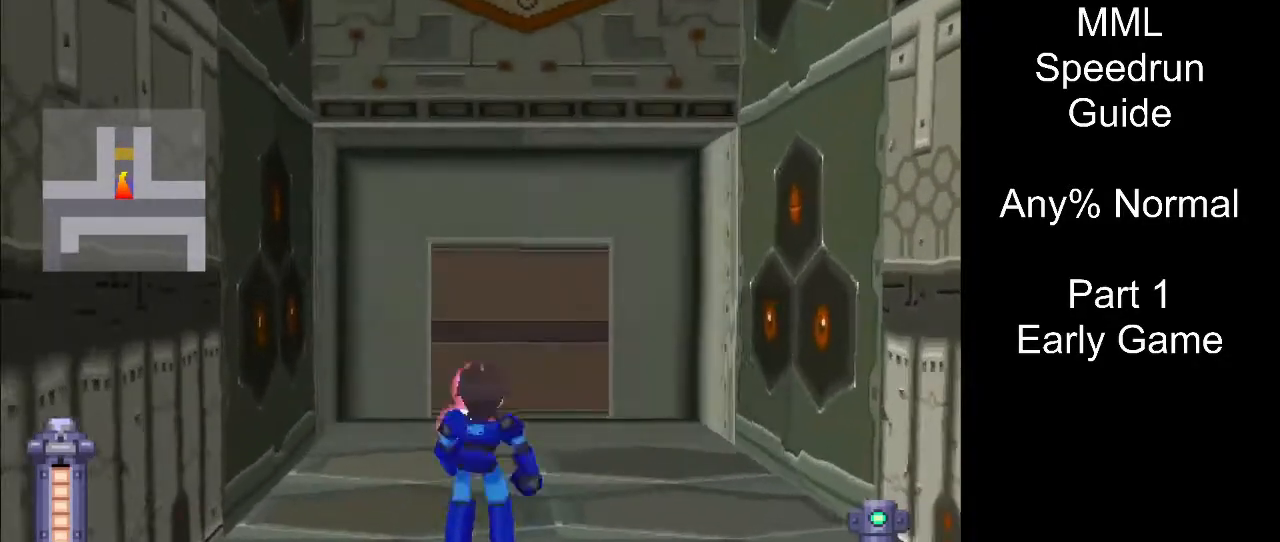
{"buttons": [], "events": [[17, "DPAD_UP", "up"], [50, "L1", "up"], [67, "R1", "up"], [67, "SQUARE", "up"], [150, "DPAD_DOWN", "down"], [467, "DPAD_DOWN", "up"]]}
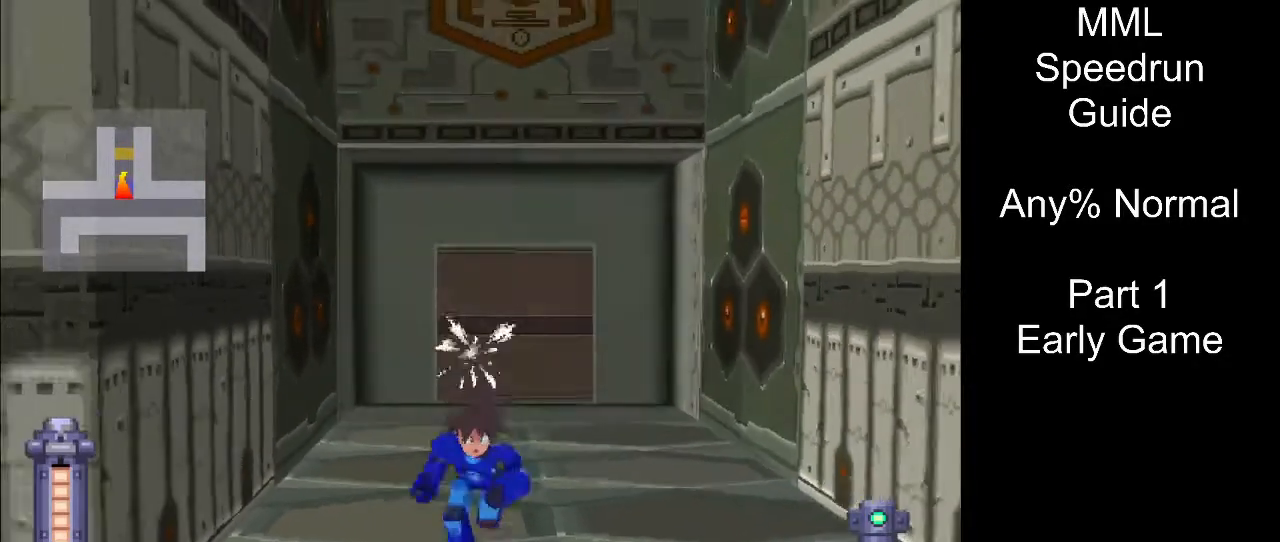
{"buttons": ["SQUARE", "L1", "R1"], "events": [[50, "SQUARE", "down"], [83, "L1", "down"], [83, "R1", "down"], [117, "DPAD_UP", "down"], [200, "DPAD_UP", "up"], [283, "DPAD_UP", "down"], [350, "DPAD_UP", "up"], [417, "DPAD_UP", "down"], [500, "DPAD_UP", "up"]]}
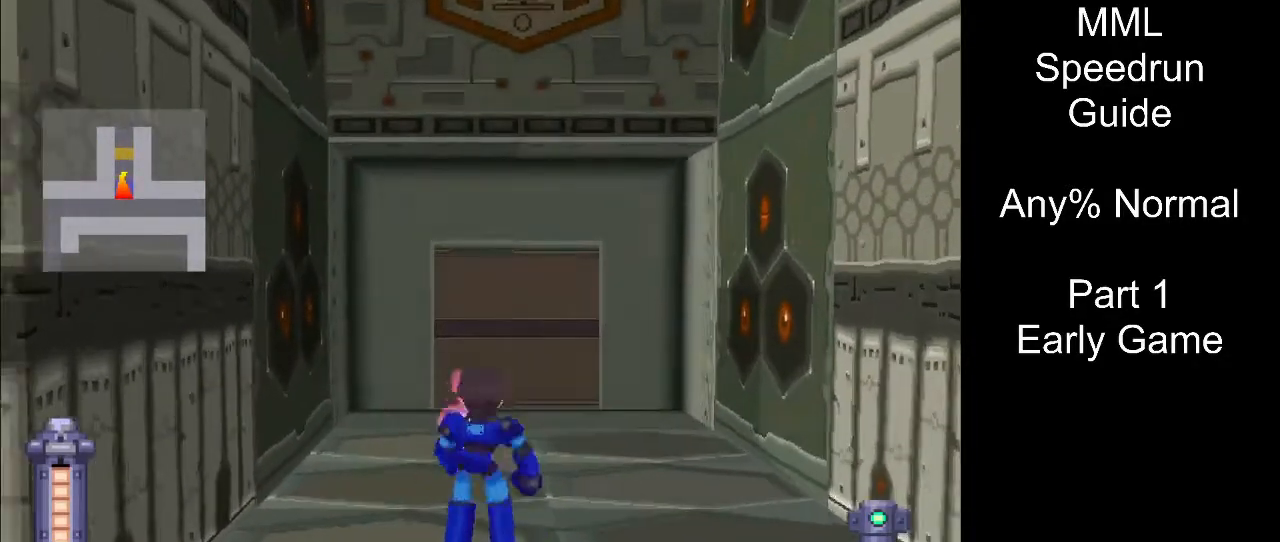
{"buttons": ["DPAD_DOWN"], "events": [[67, "DPAD_UP", "down"], [133, "DPAD_UP", "up"], [150, "L1", "up"], [150, "R1", "up"], [167, "SQUARE", "up"], [267, "DPAD_DOWN", "down"]]}
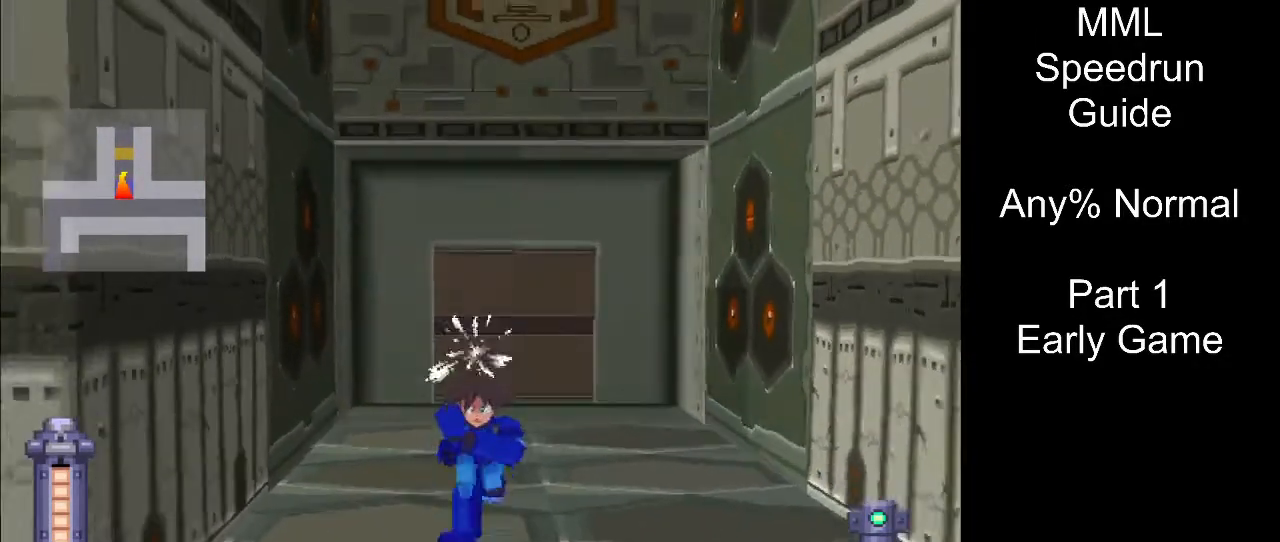
{"buttons": ["SQUARE", "L1", "R1"], "events": [[133, "DPAD_DOWN", "up"], [167, "SQUARE", "down"], [200, "R1", "down"], [217, "DPAD_UP", "down"], [217, "L1", "down"], [317, "DPAD_UP", "up"], [400, "DPAD_UP", "down"], [467, "DPAD_UP", "up"]]}
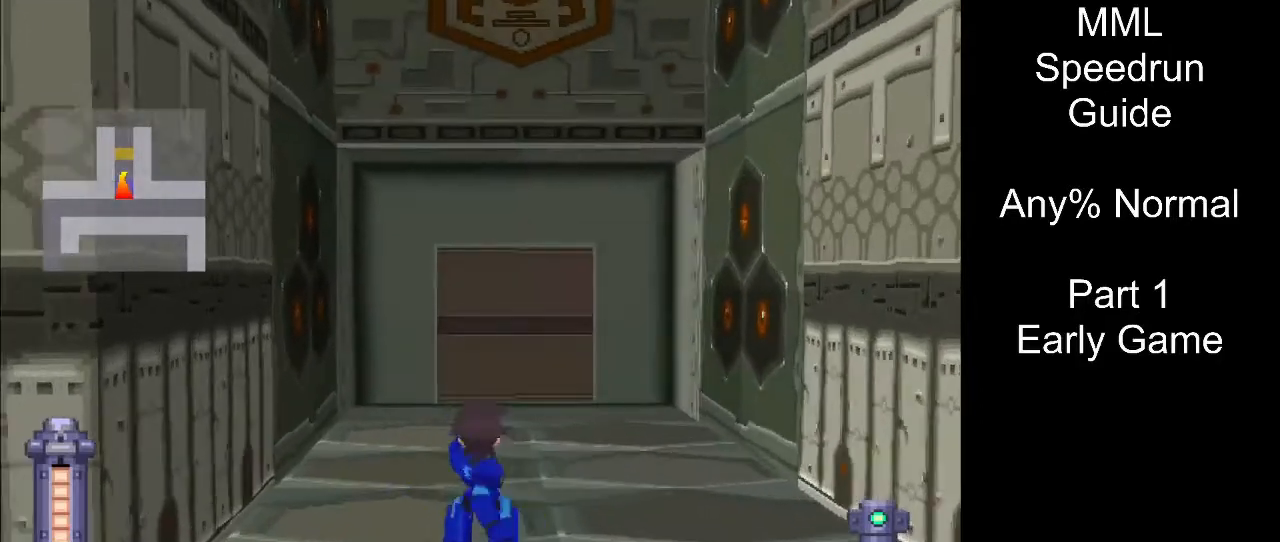
{"buttons": [], "events": [[33, "DPAD_UP", "down"], [133, "DPAD_UP", "up"], [167, "DPAD_UP", "down"], [250, "DPAD_UP", "up"], [250, "L1", "up"], [333, "SQUARE", "up"], [350, "R1", "up"]]}